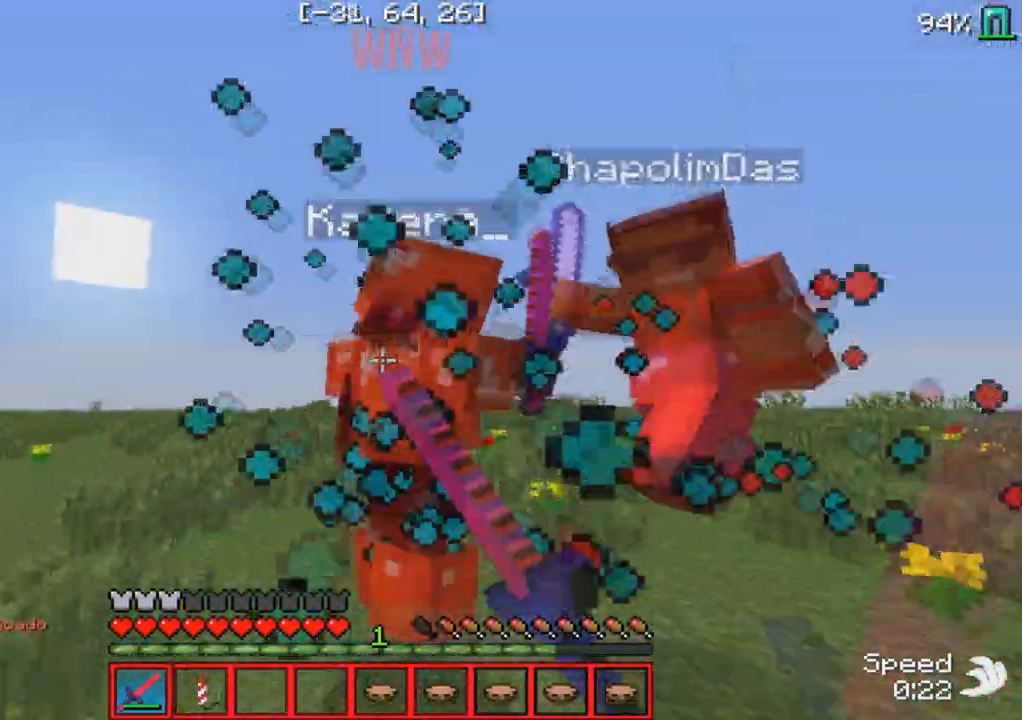
Gameplay with keyboard; each line is a JSON object with the keys held at the frame after it. "events" lists presses ("down") and releases ("up") of "a", "d", "s" and "w" between this image and that frame as [ms after this image, input, new state], when the widget could be followed in between. No other keys are recorded. Mouse input is not recorded.
{"keys": ["d"], "events": [[67, "a", "down"], [333, "a", "up"], [350, "w", "up"], [417, "d", "down"]]}
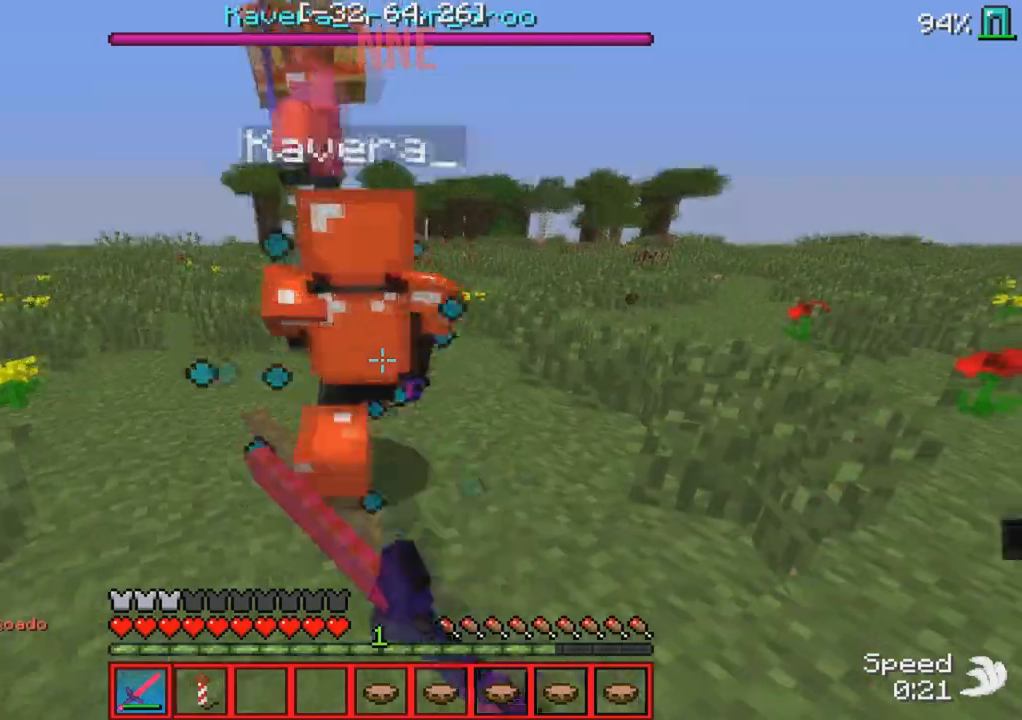
{"keys": ["w"], "events": [[117, "d", "up"], [150, "w", "down"]]}
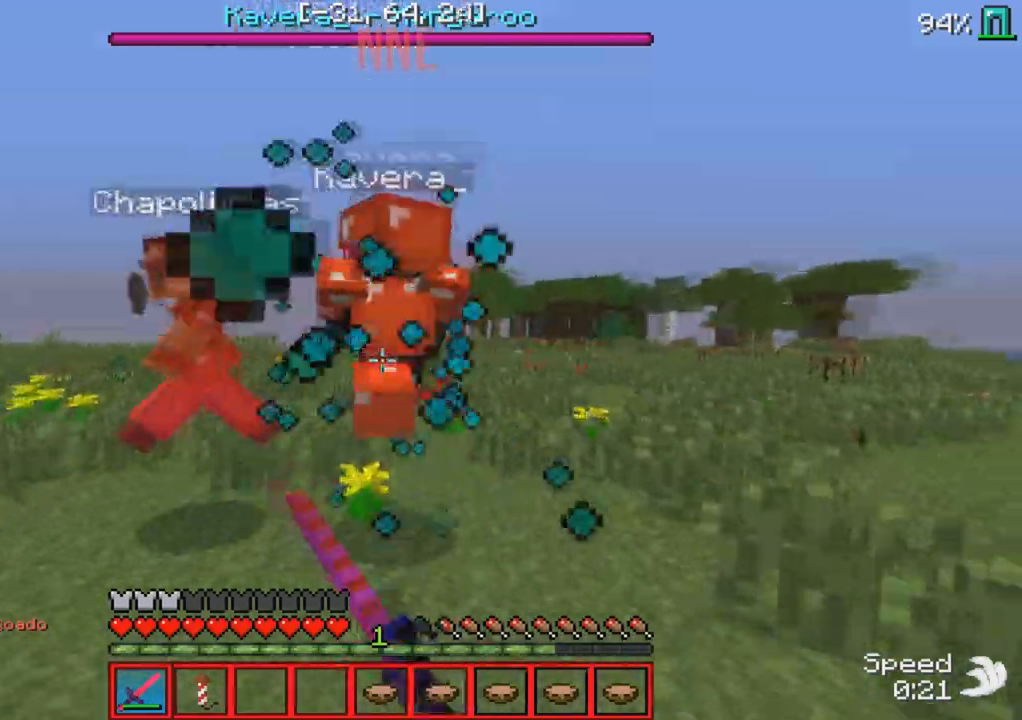
{"keys": ["w"], "events": []}
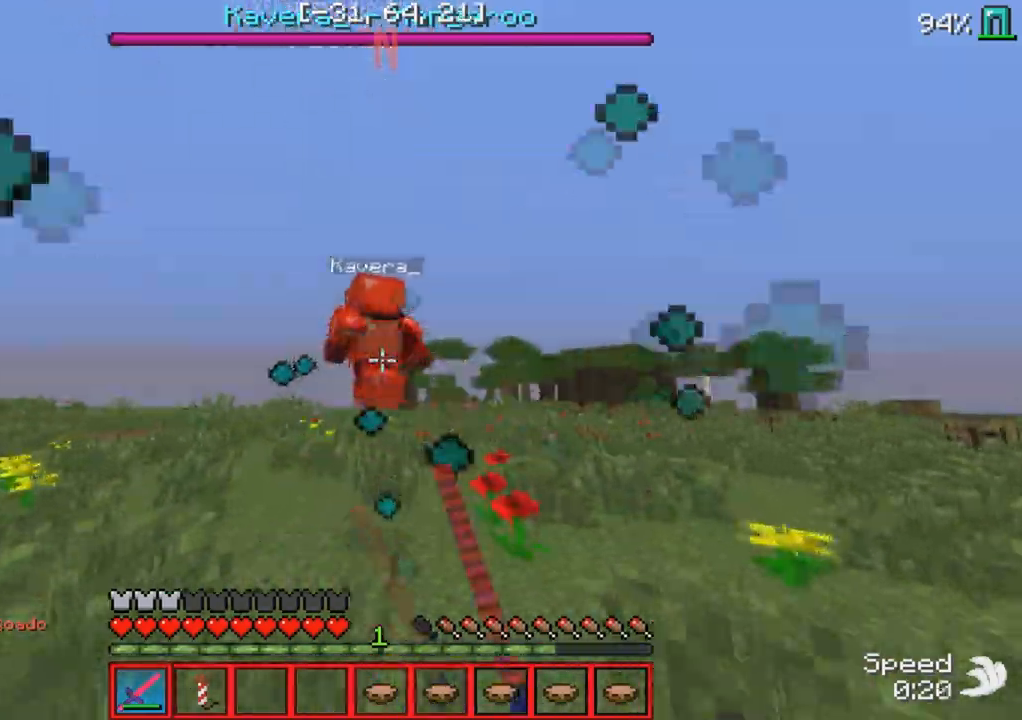
{"keys": ["w"], "events": []}
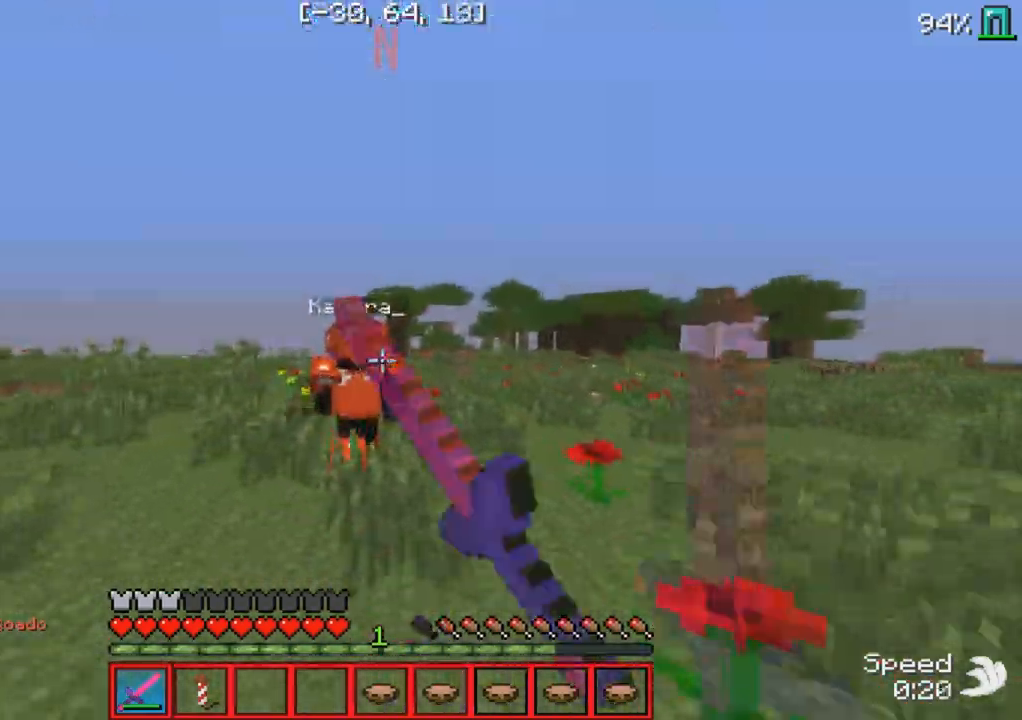
{"keys": ["w"], "events": []}
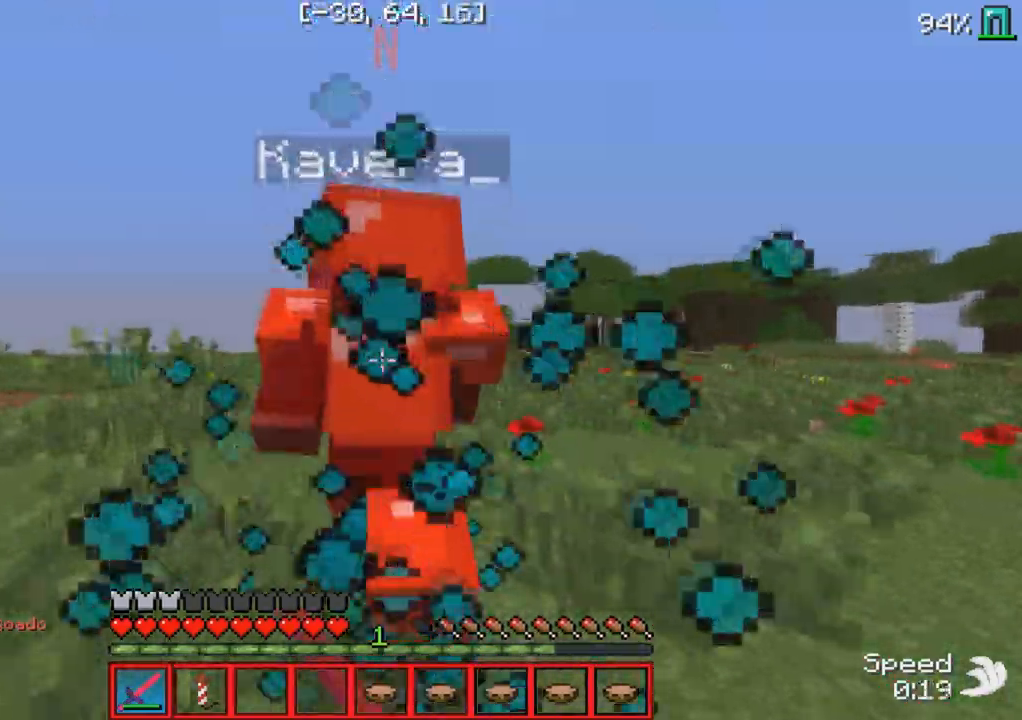
{"keys": ["d", "w"], "events": [[383, "d", "down"]]}
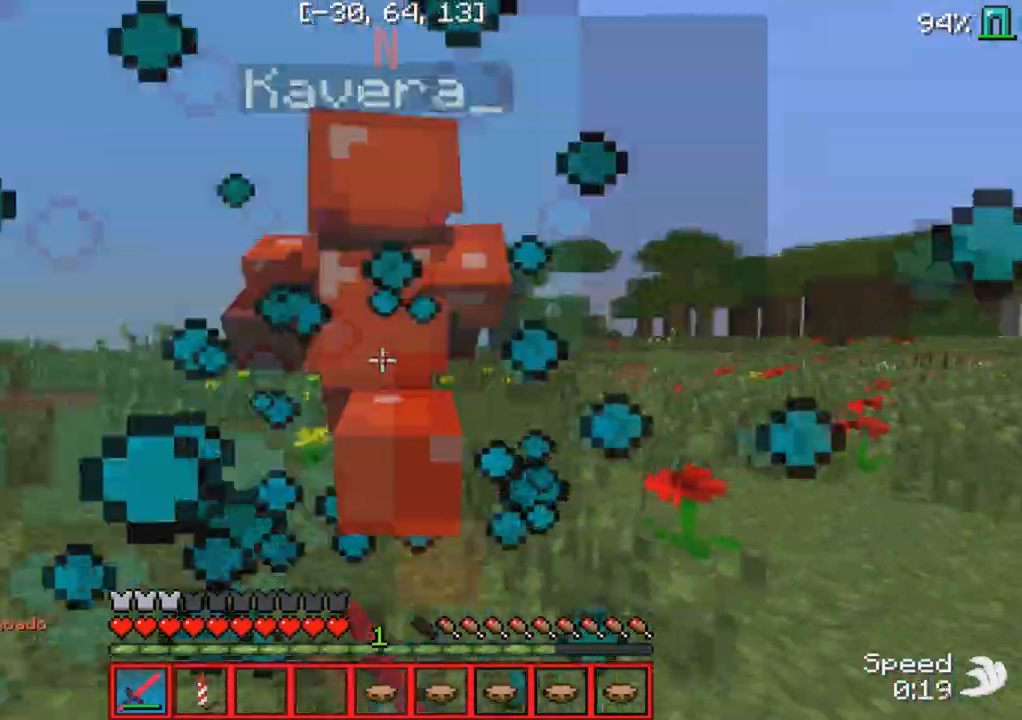
{"keys": ["w"], "events": [[283, "d", "up"]]}
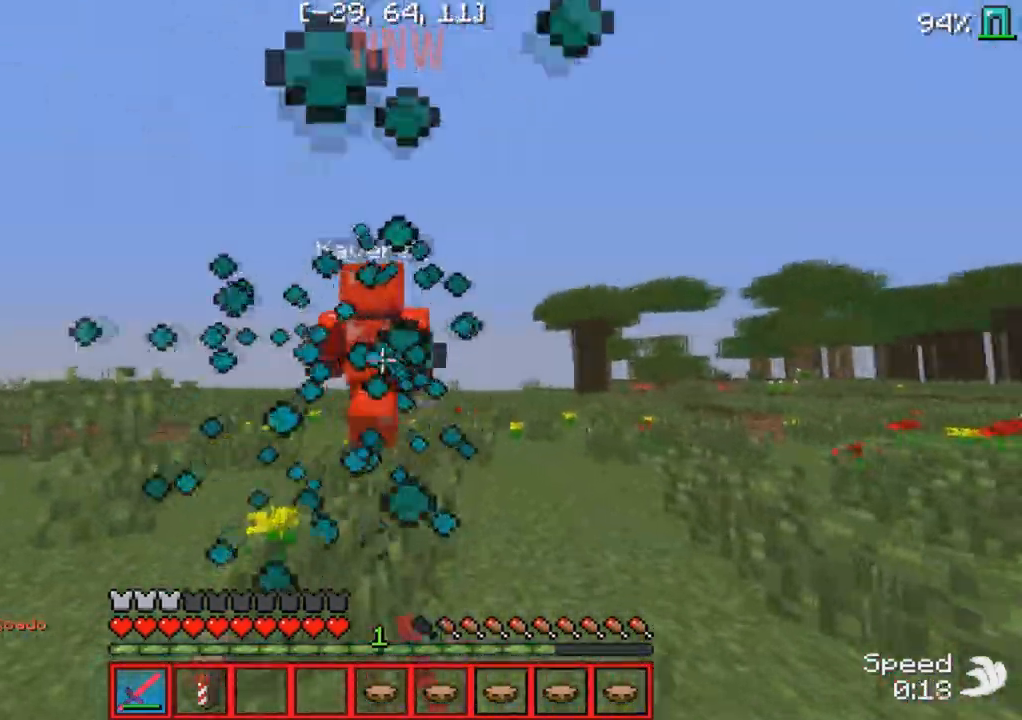
{"keys": ["w"], "events": []}
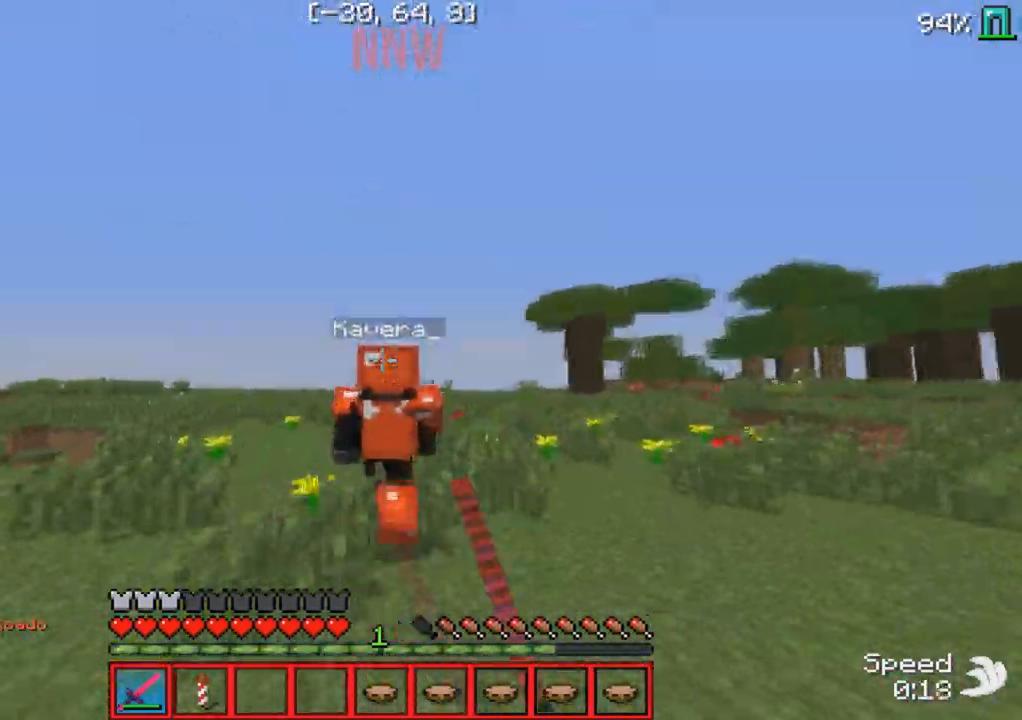
{"keys": ["w"], "events": []}
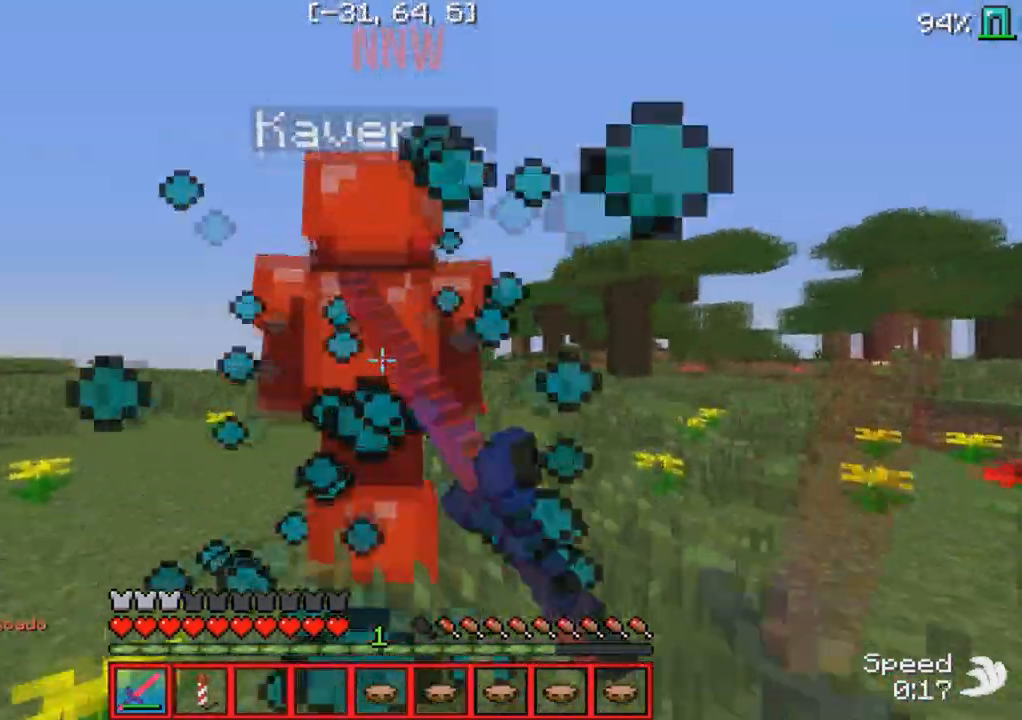
{"keys": ["w"], "events": []}
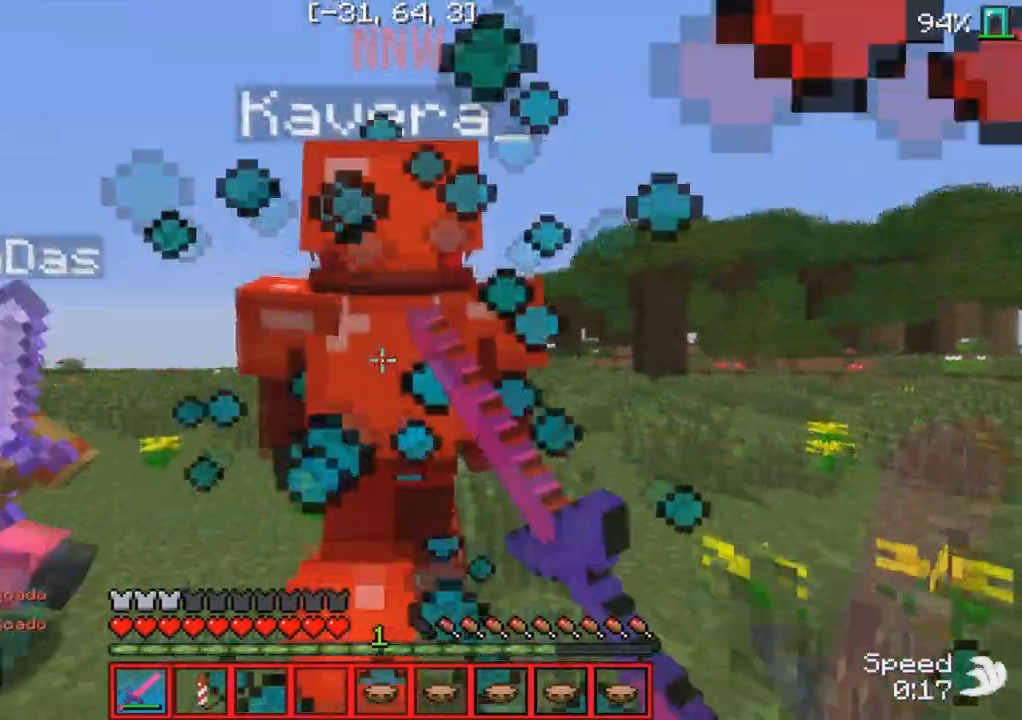
{"keys": ["w"], "events": [[350, "d", "down"], [417, "d", "up"]]}
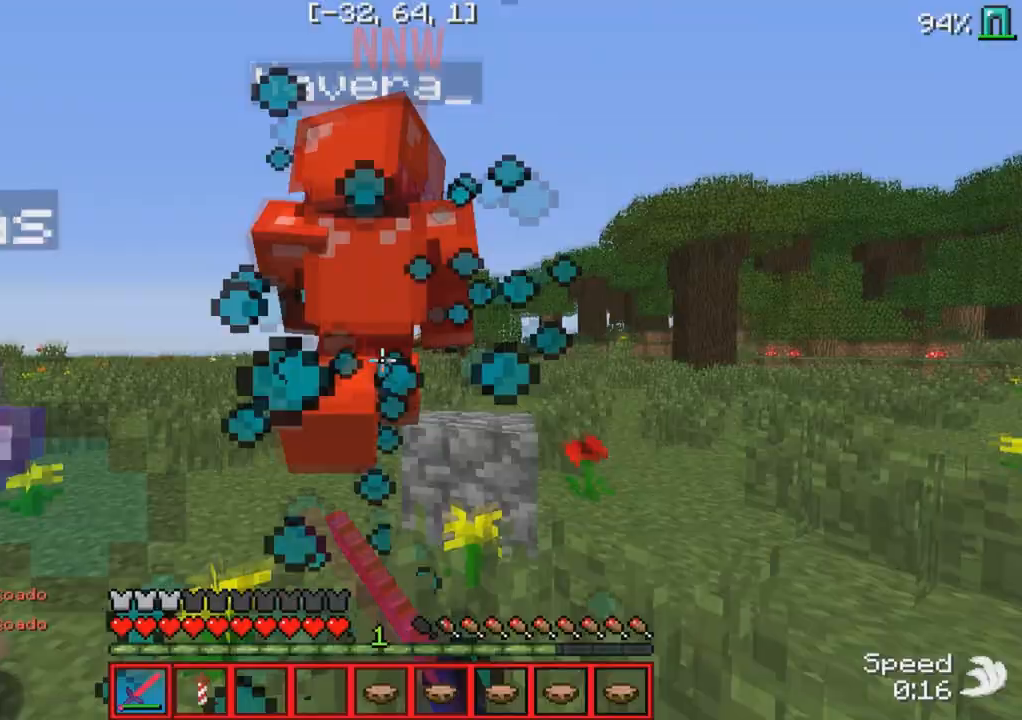
{"keys": ["a", "w"], "events": [[483, "a", "down"]]}
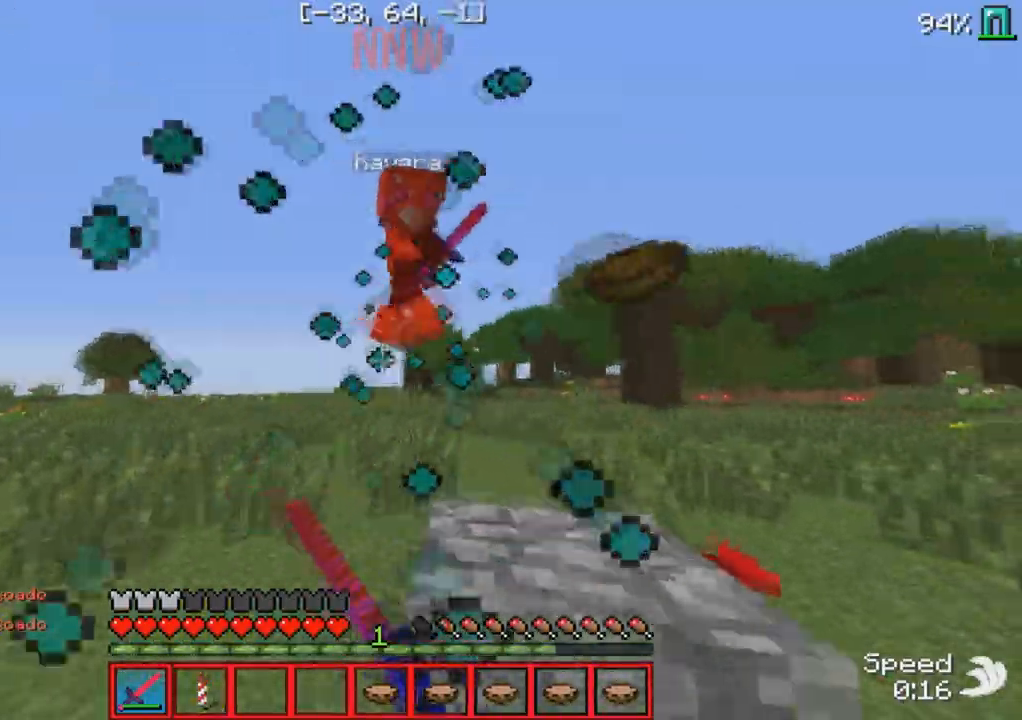
{"keys": ["d", "w"], "events": [[267, "a", "up"], [383, "d", "down"]]}
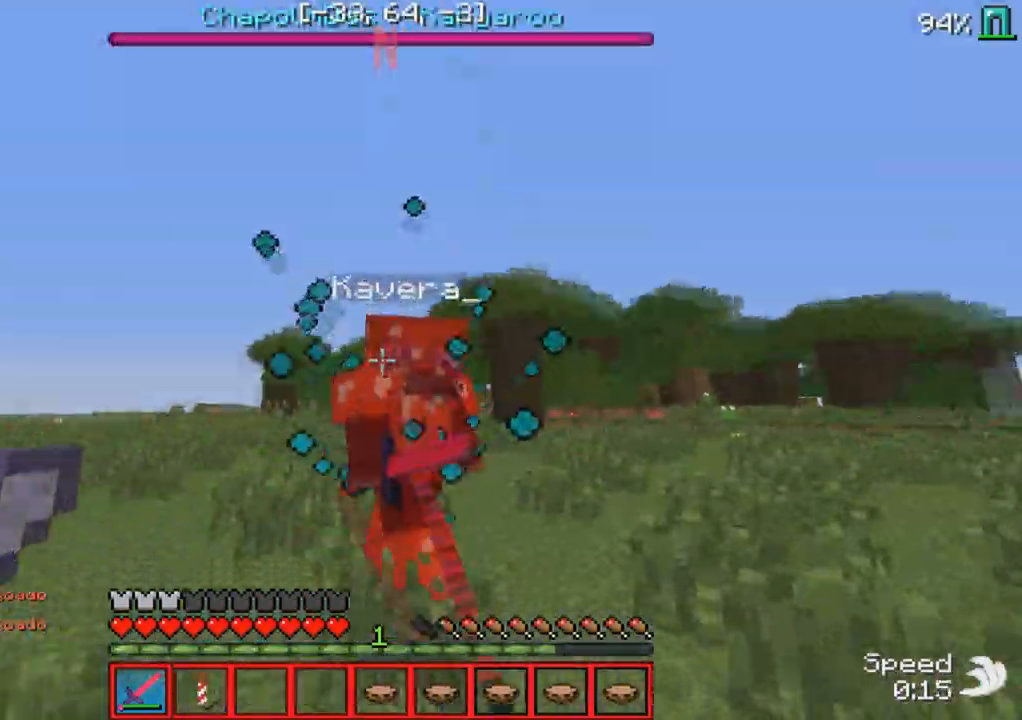
{"keys": ["d", "w"], "events": [[133, "w", "up"], [283, "w", "down"]]}
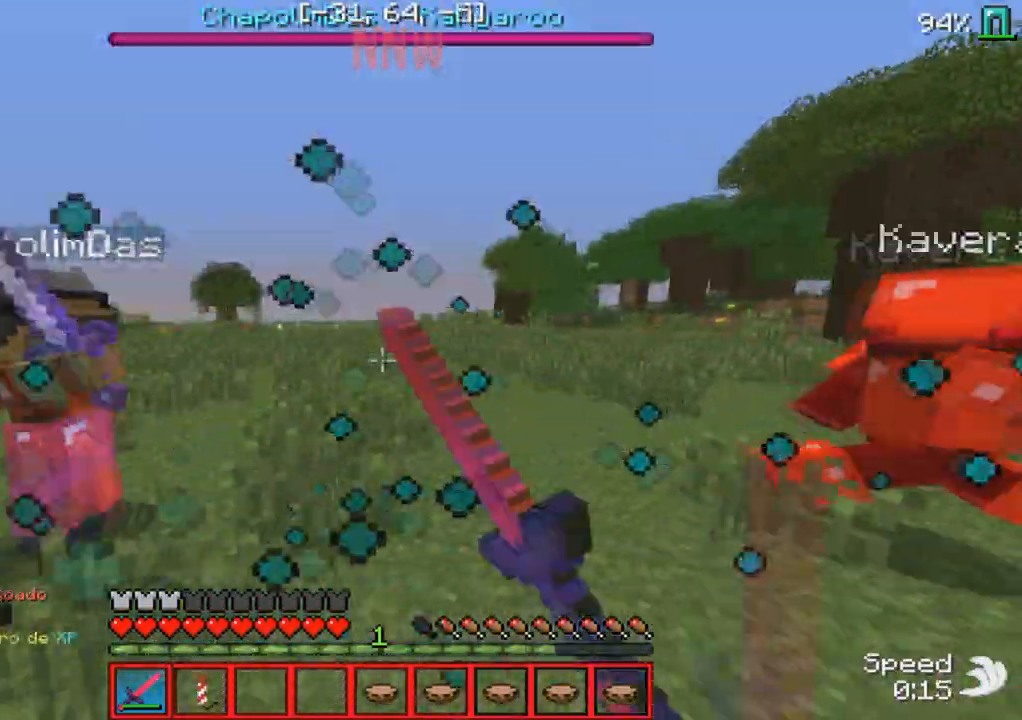
{"keys": ["w"], "events": [[250, "d", "up"]]}
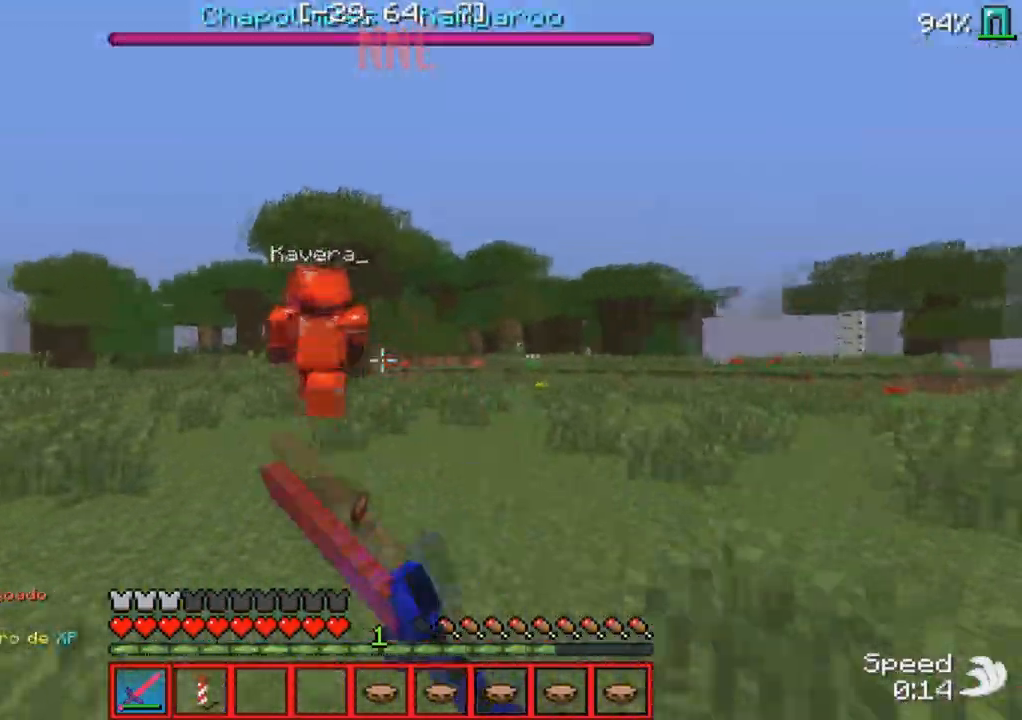
{"keys": ["w"], "events": []}
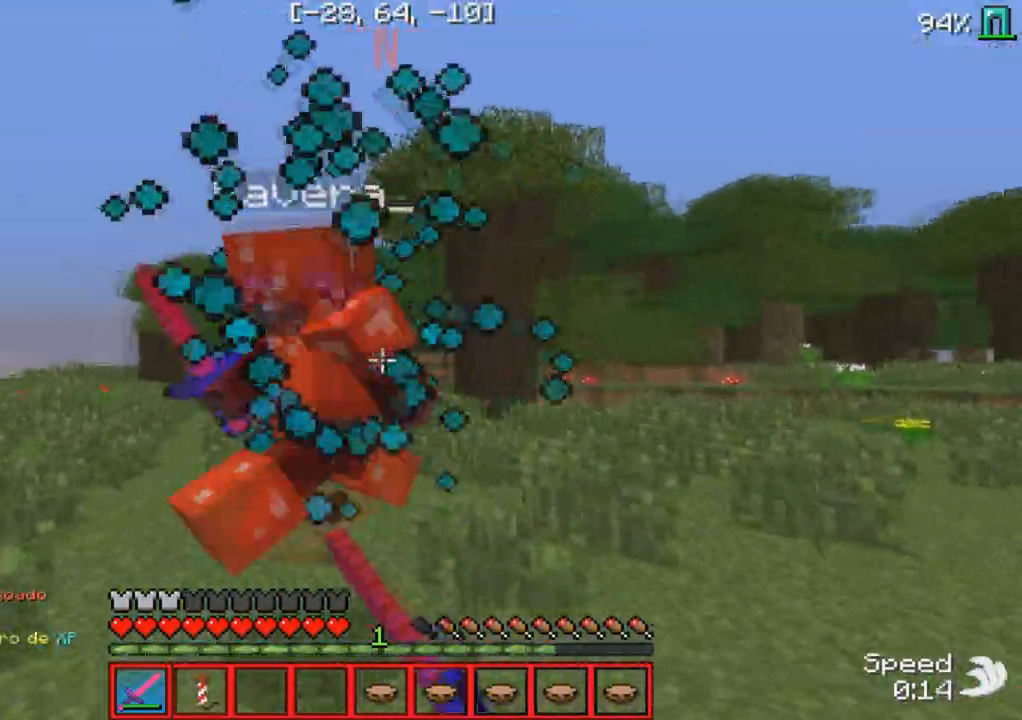
{"keys": ["d", "w"], "events": [[150, "d", "down"], [167, "w", "up"], [333, "w", "down"]]}
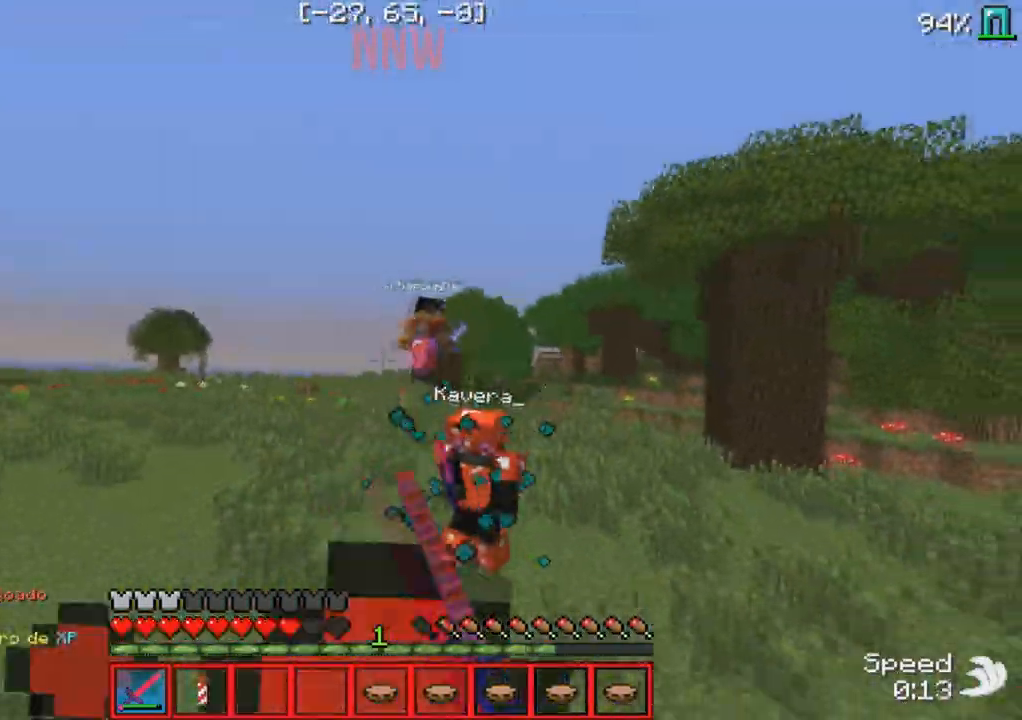
{"keys": ["w"], "events": [[167, "d", "up"]]}
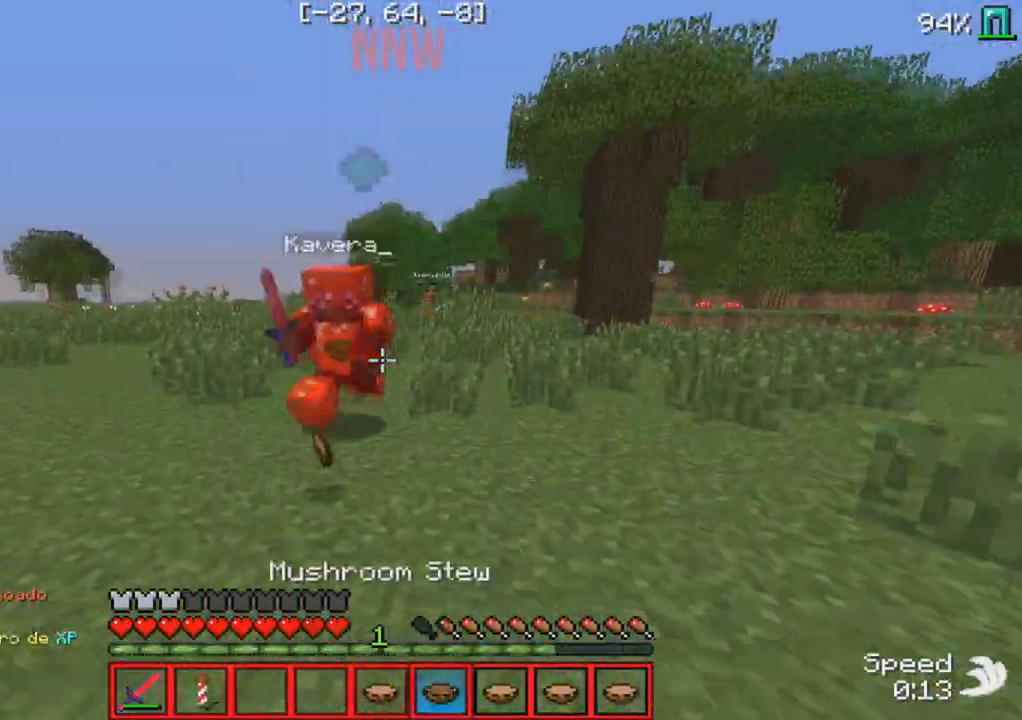
{"keys": ["d"], "events": [[400, "d", "down"], [483, "w", "up"]]}
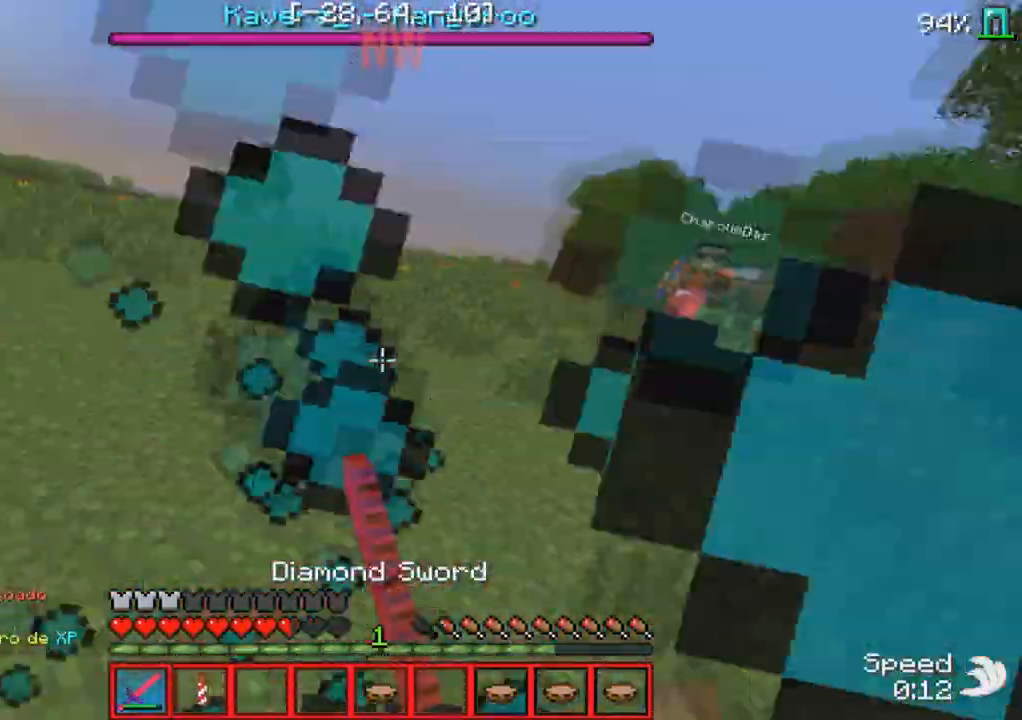
{"keys": ["w"], "events": [[300, "a", "down"], [317, "d", "up"], [317, "w", "down"], [450, "a", "up"]]}
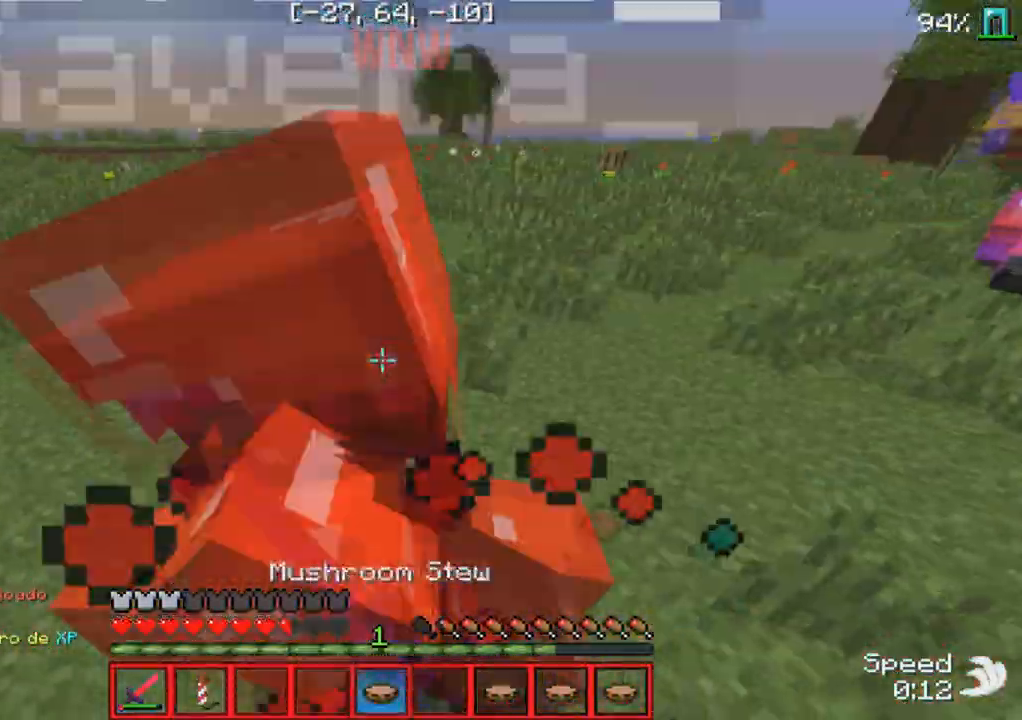
{"keys": ["w"], "events": []}
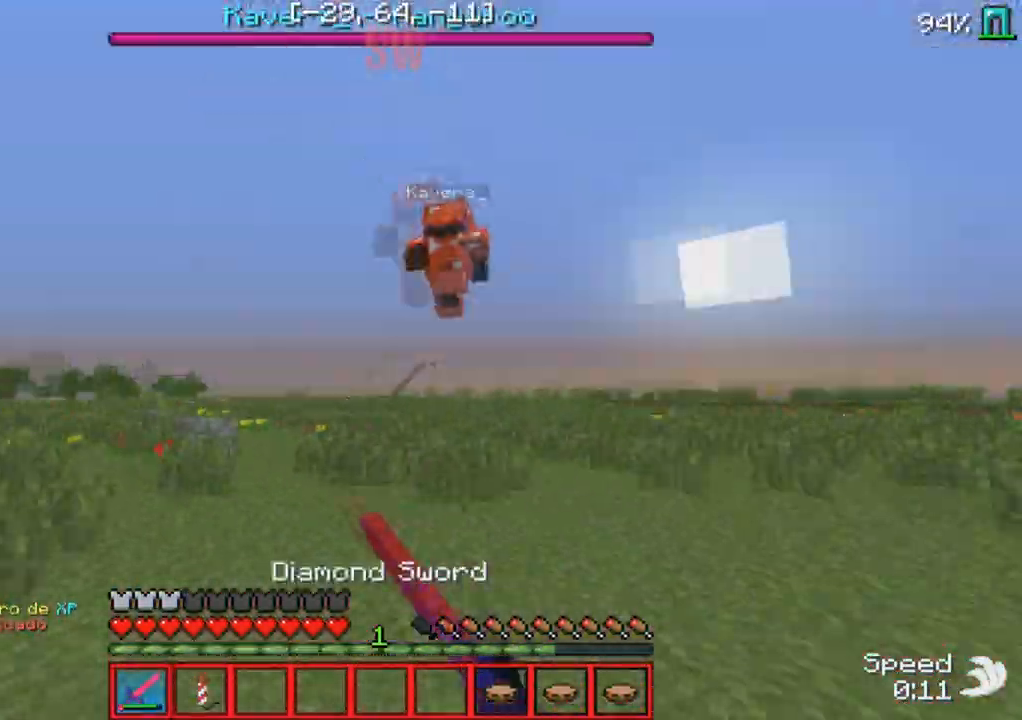
{"keys": ["w"], "events": [[17, "a", "down"], [117, "a", "up"]]}
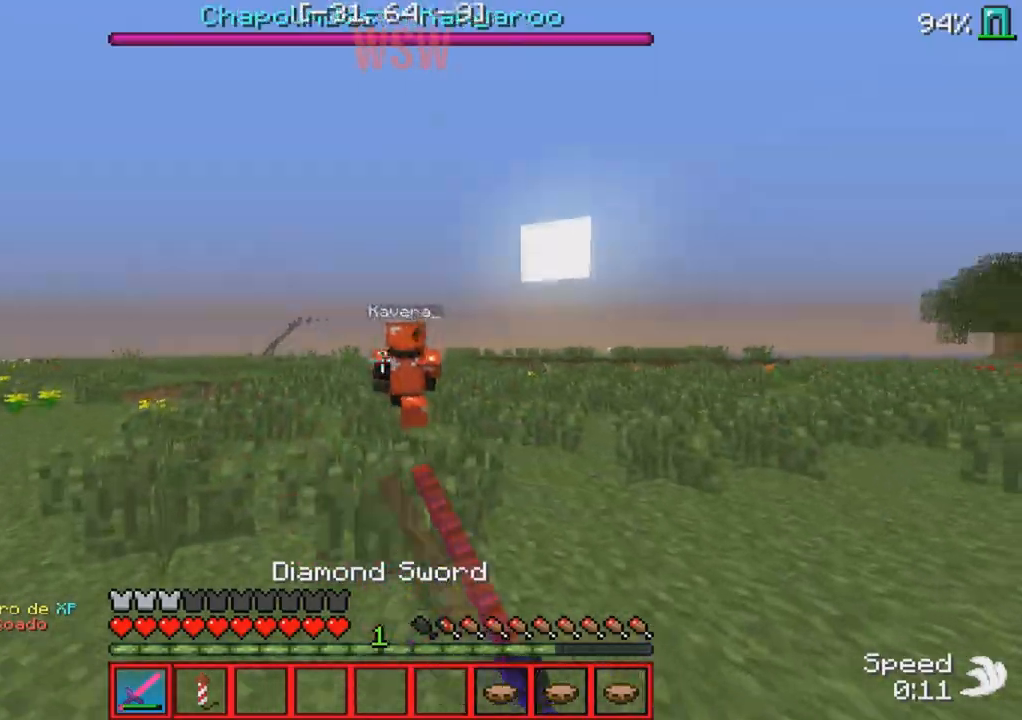
{"keys": ["w"], "events": []}
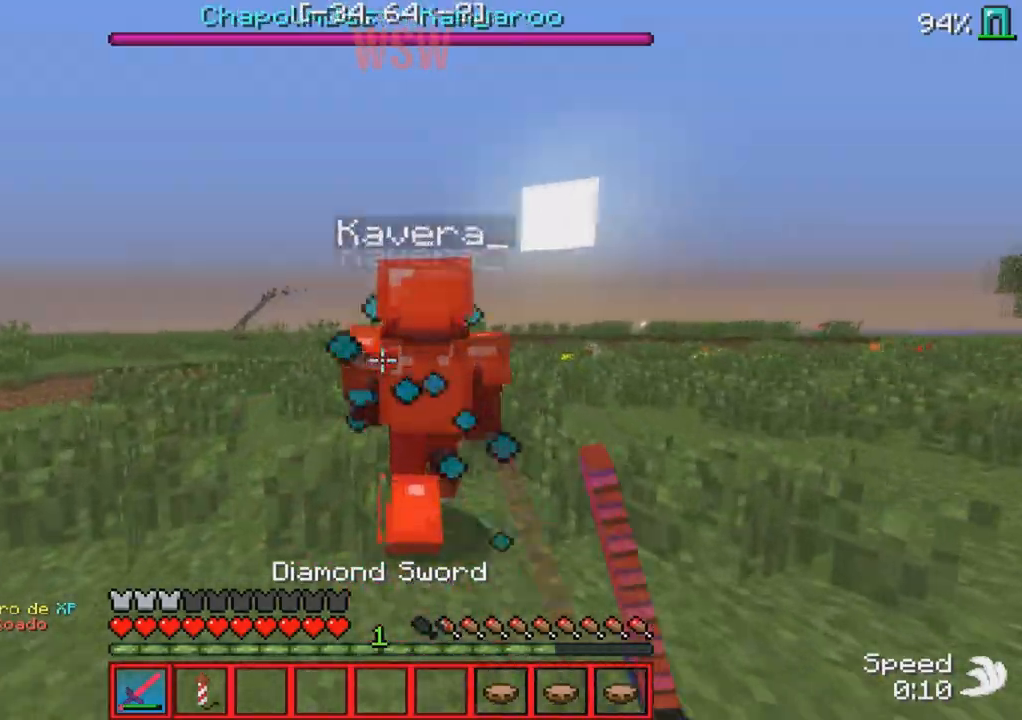
{"keys": ["w"], "events": []}
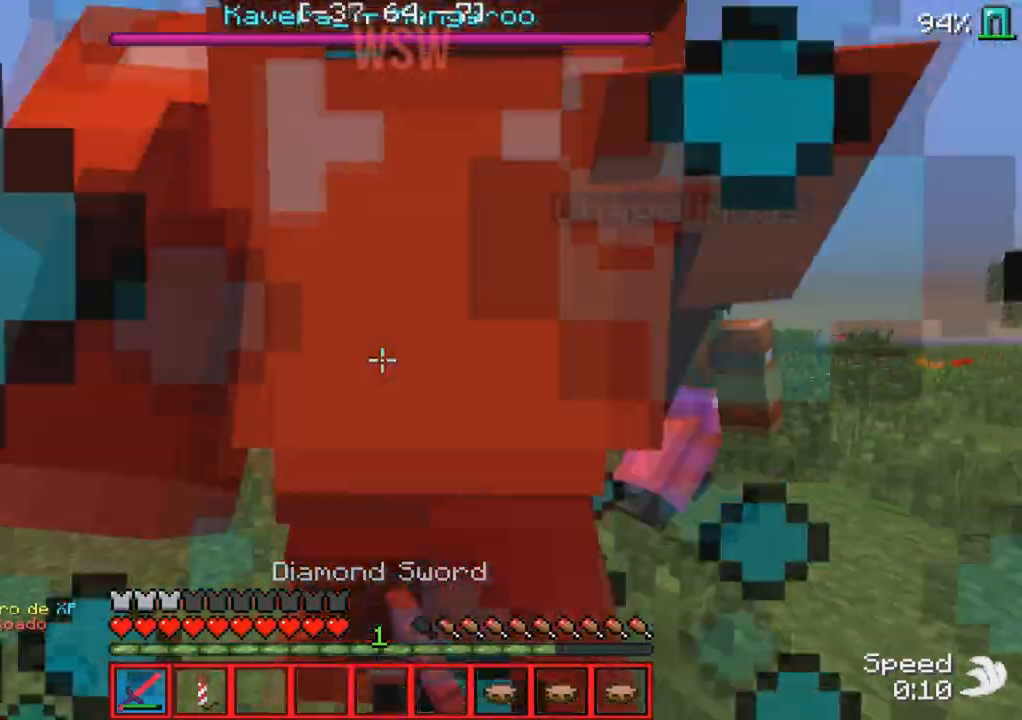
{"keys": ["w"], "events": [[100, "a", "down"], [183, "w", "up"], [300, "w", "down"], [417, "a", "up"]]}
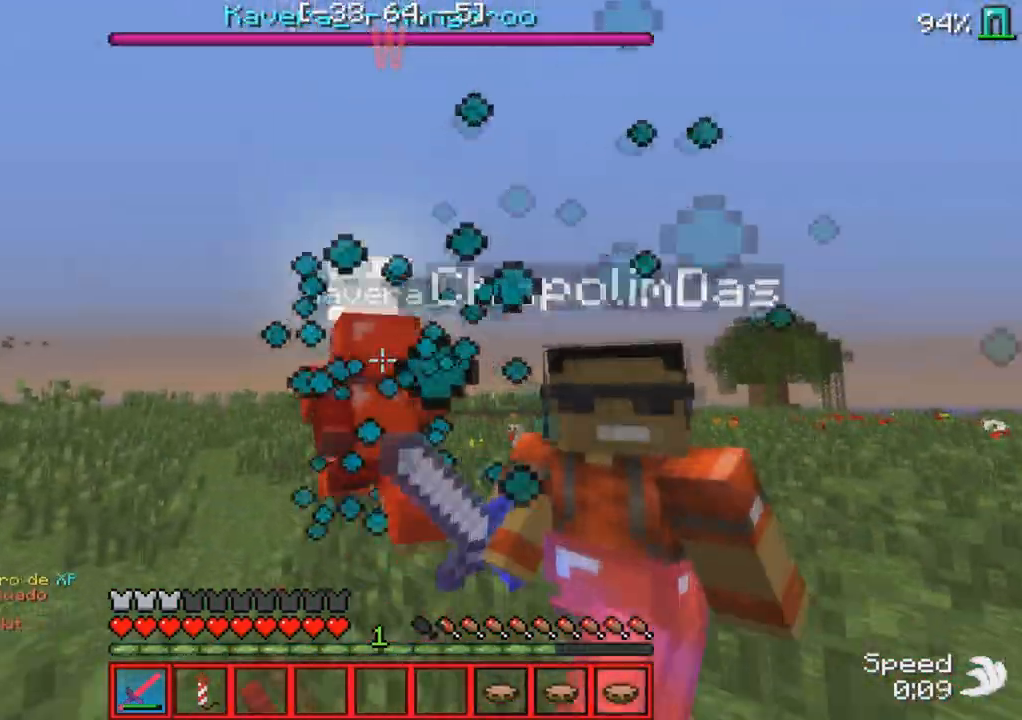
{"keys": ["w"], "events": [[67, "a", "down"], [250, "a", "up"]]}
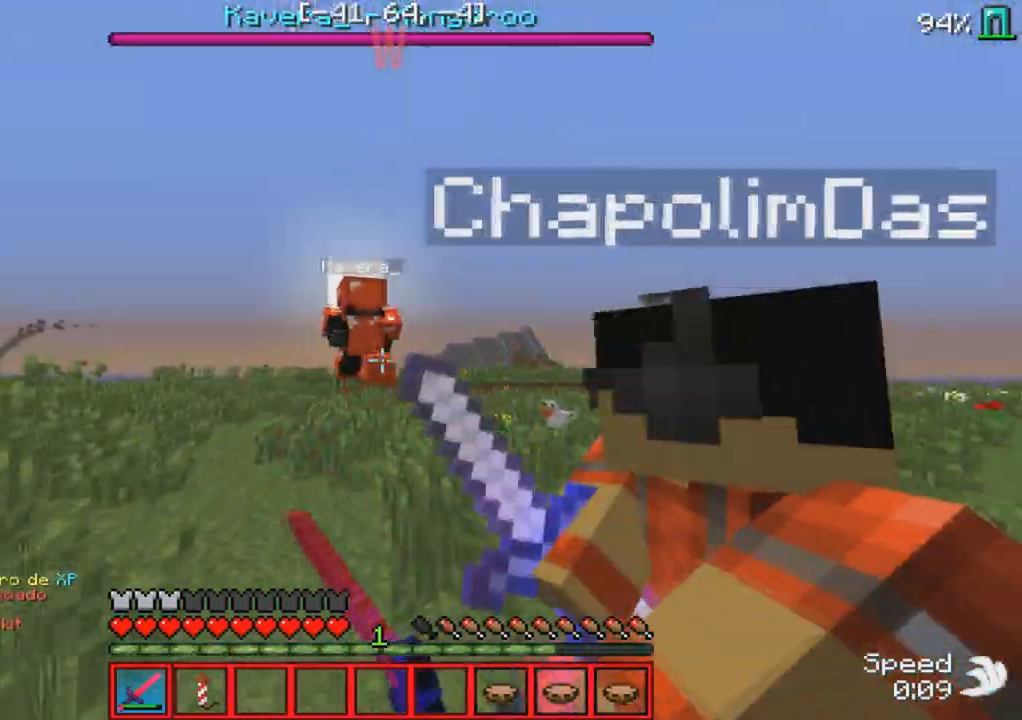
{"keys": ["w"], "events": []}
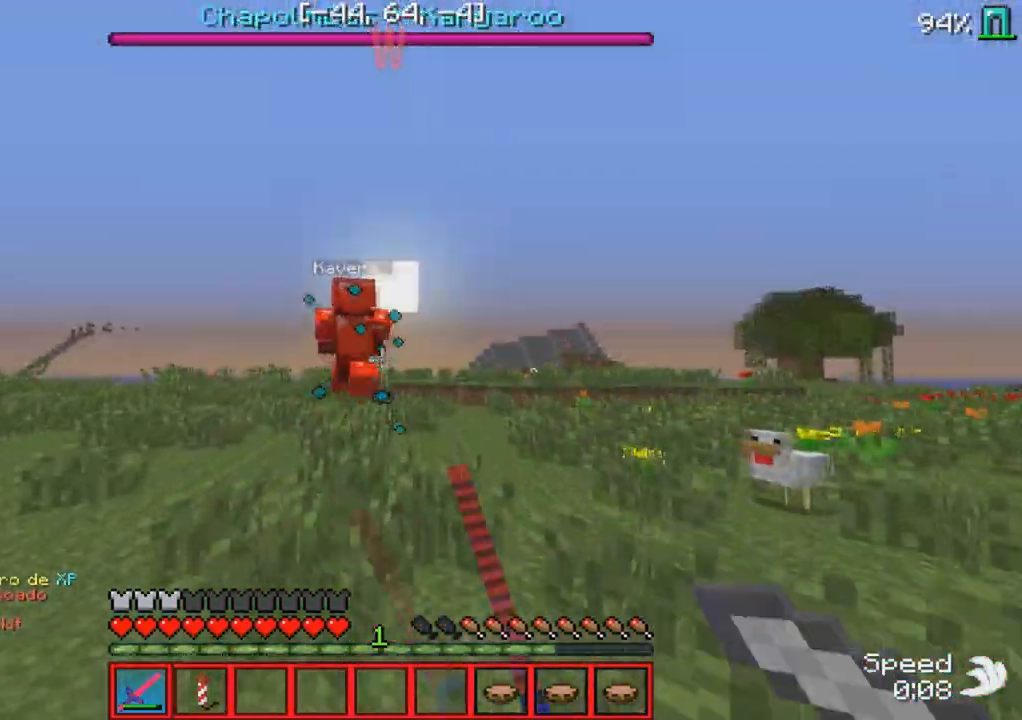
{"keys": ["w"], "events": [[317, "a", "down"], [367, "a", "up"]]}
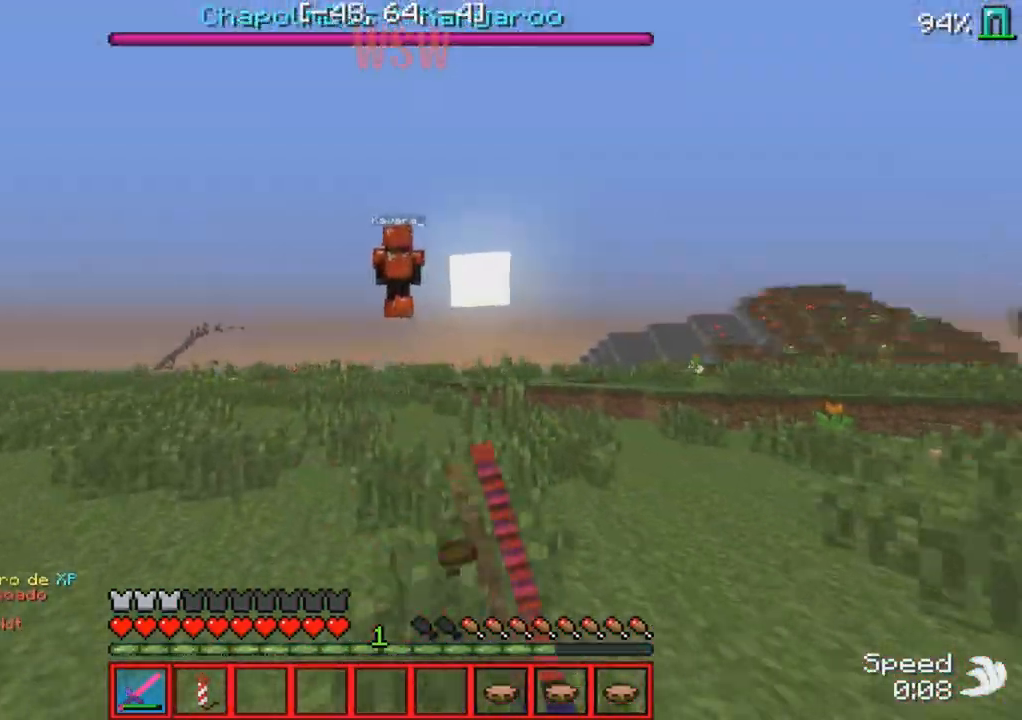
{"keys": ["w"], "events": []}
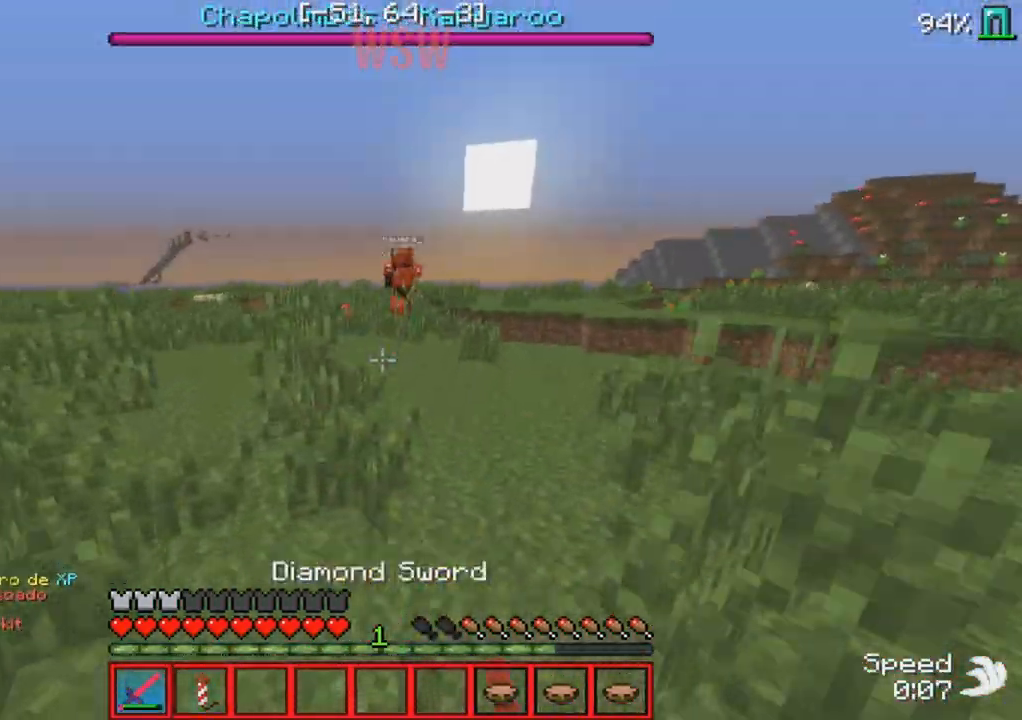
{"keys": ["w"], "events": []}